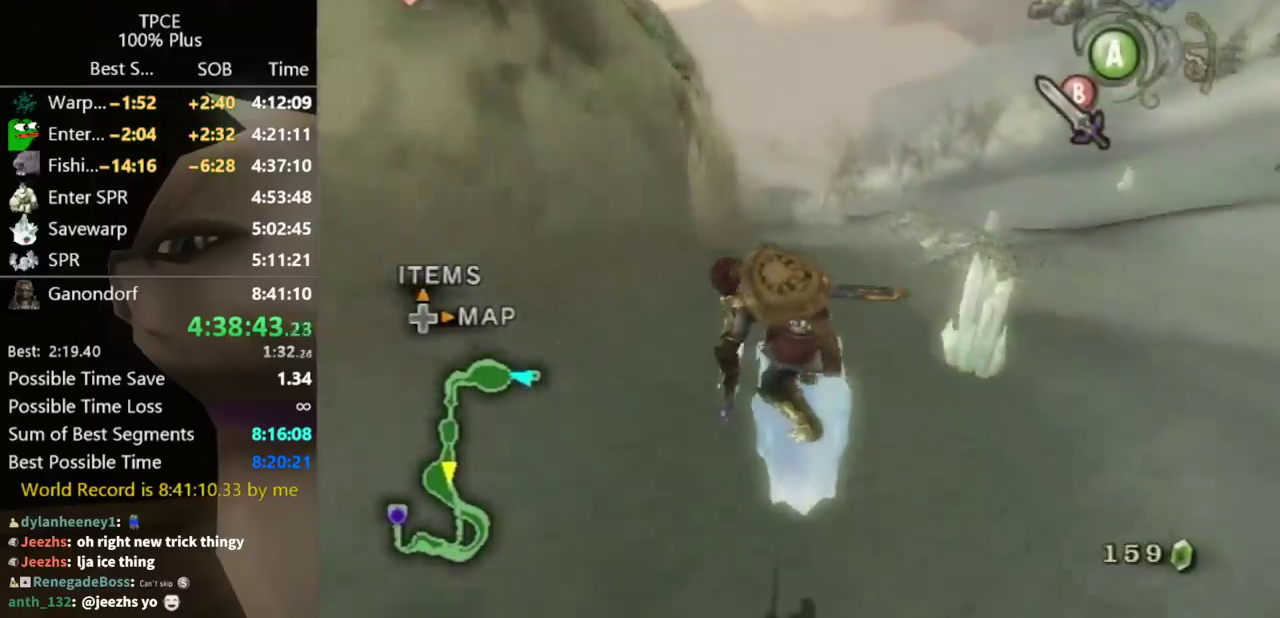
Gameplay with a controller (Nintendo layout); each line is a JSON object with the inputs held at the frame after it. "events" lists button and stick changes between this image and that frame as [ms after this image, input, new state], when the widget could be followed in between. Not read: L3 R3 START.
{"buttons": [], "left_stick": "up-left", "right_stick": "center"}
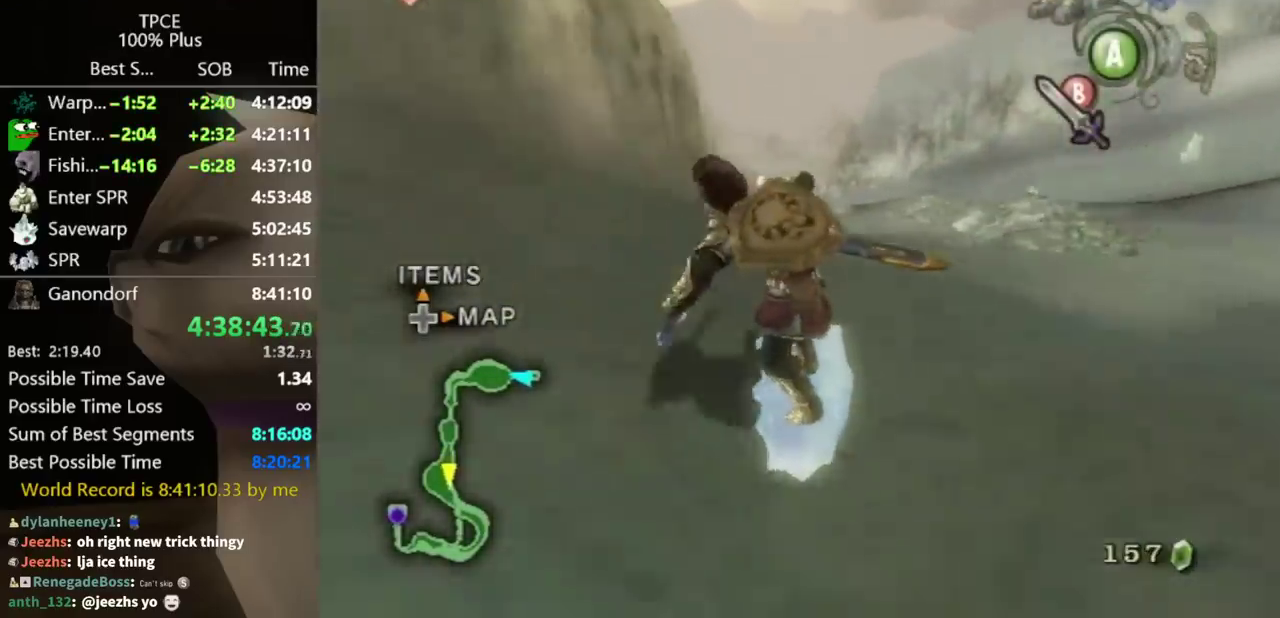
{"buttons": [], "left_stick": "up", "right_stick": "center", "events": [[167, "A", "down"], [200, "A", "up"], [200, "left_stick", "up"], [300, "A", "down"], [333, "A", "up"]]}
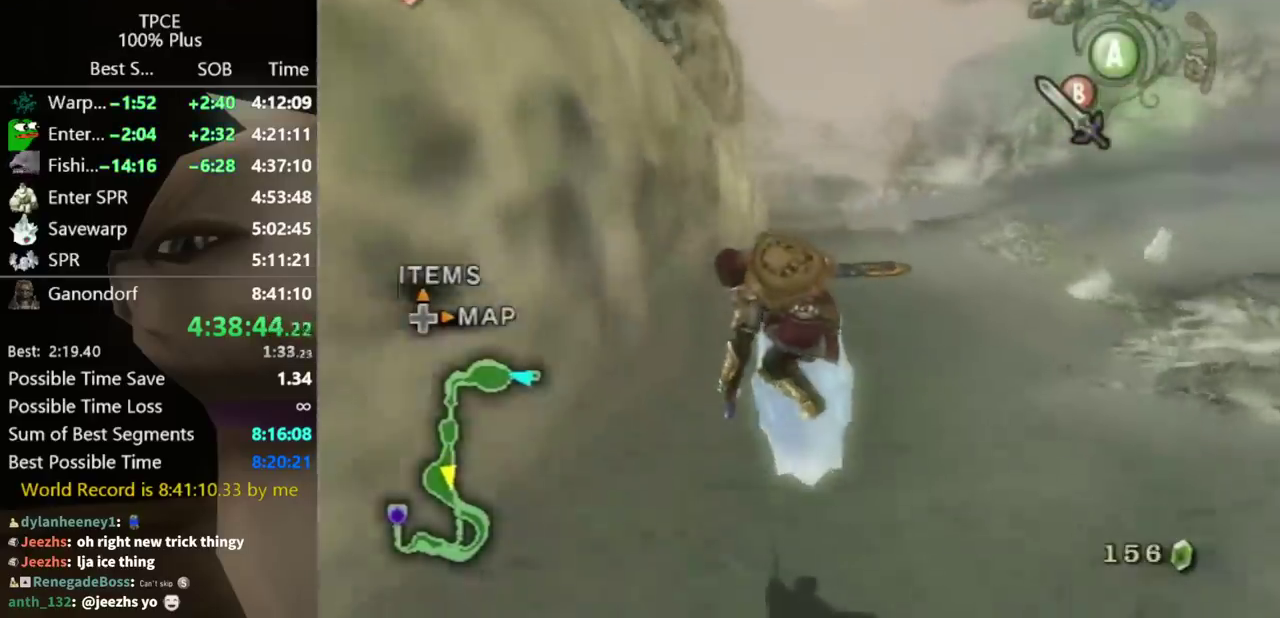
{"buttons": [], "left_stick": "up", "right_stick": "center"}
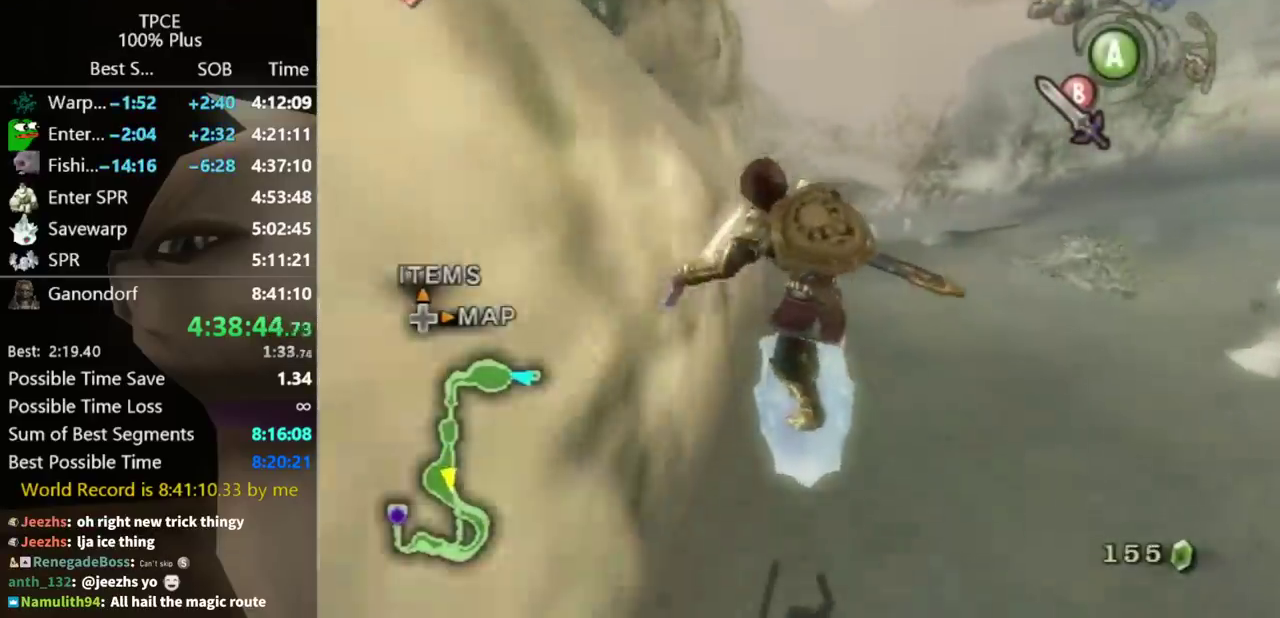
{"buttons": [], "left_stick": "up", "right_stick": "center"}
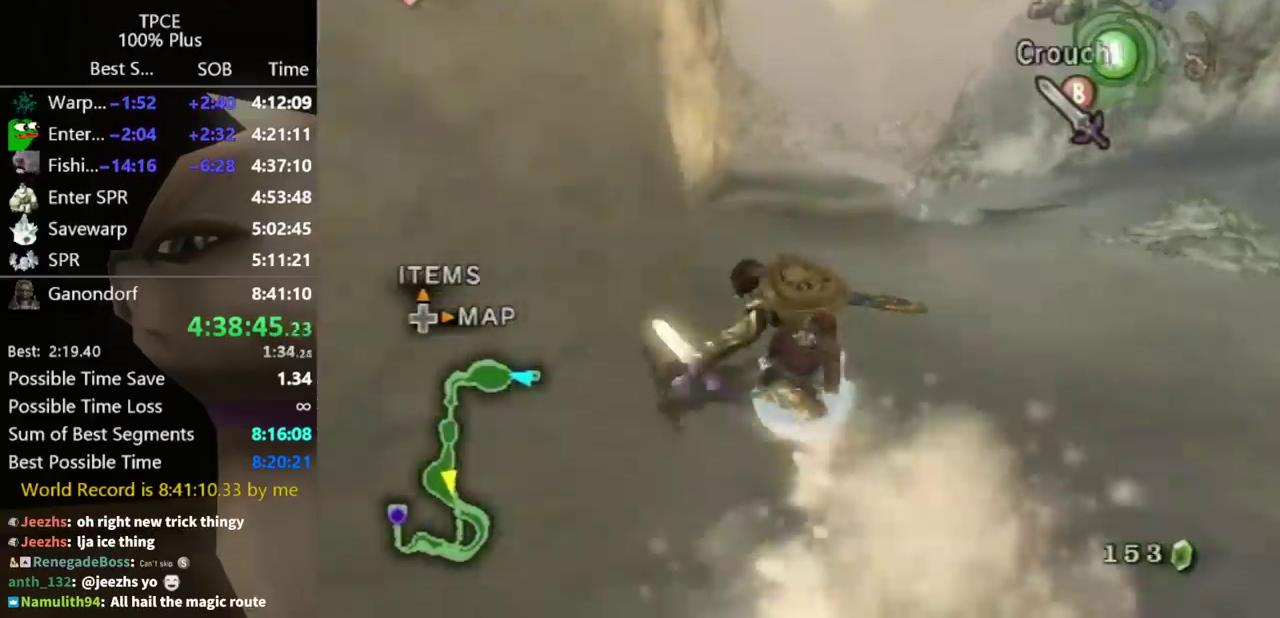
{"buttons": ["A"], "left_stick": "up", "right_stick": "center", "events": [[33, "A", "down"]]}
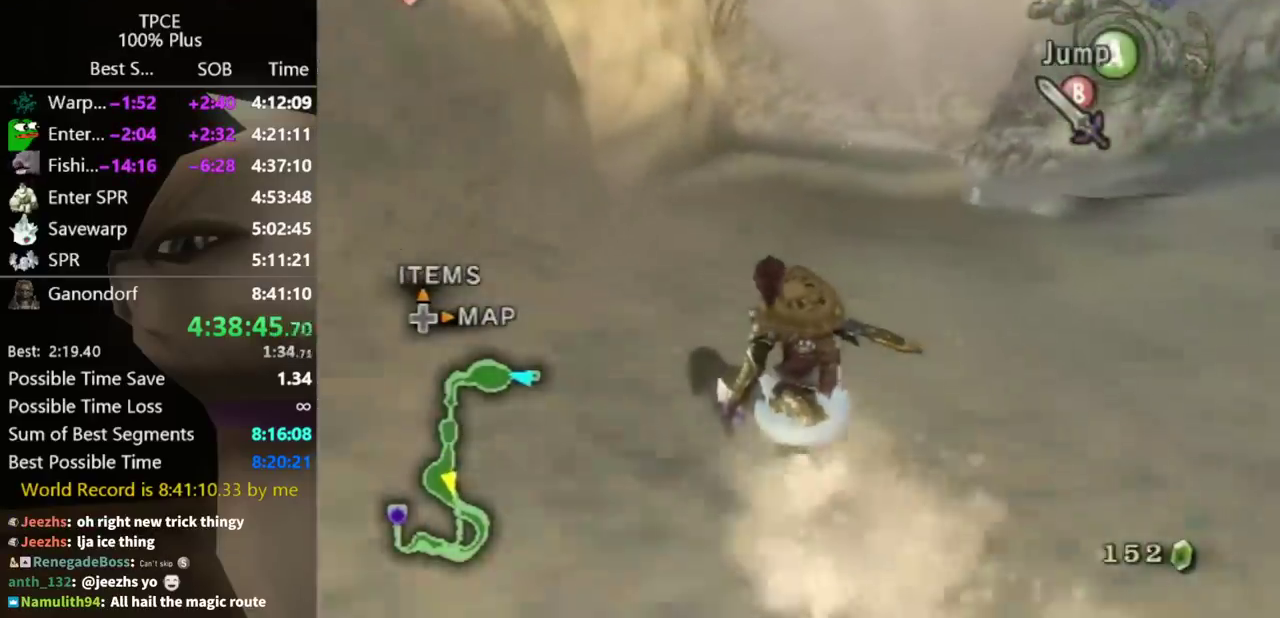
{"buttons": [], "left_stick": "up", "right_stick": "center", "events": [[200, "A", "up"]]}
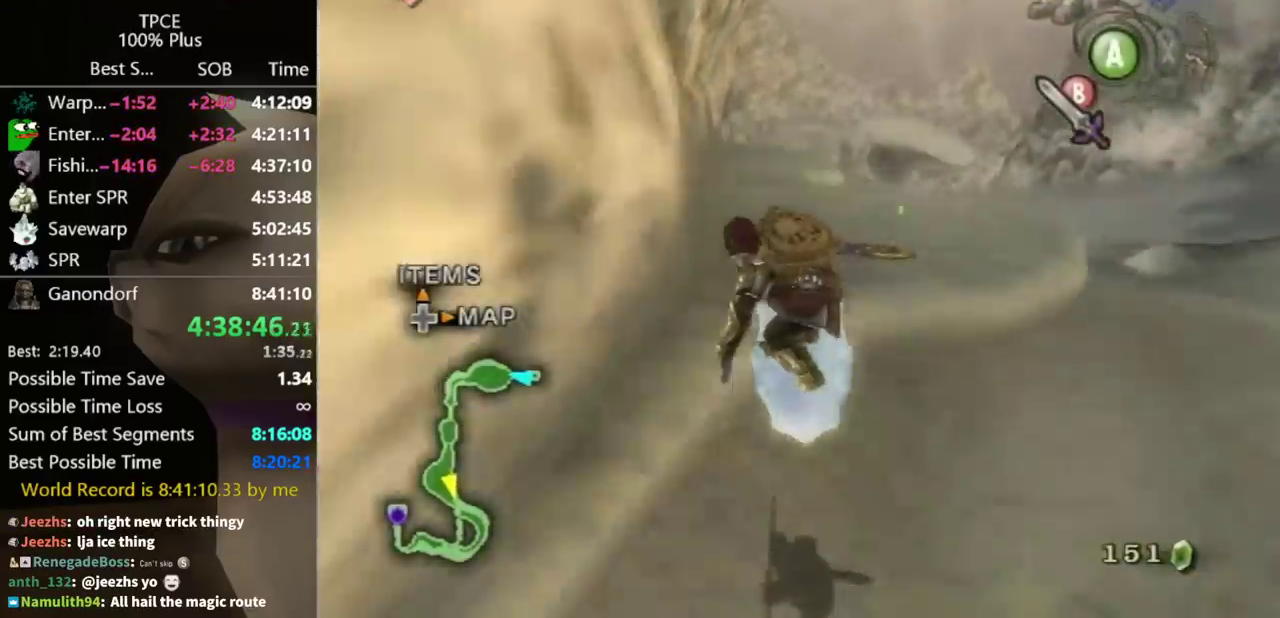
{"buttons": [], "left_stick": "up-left", "right_stick": "center"}
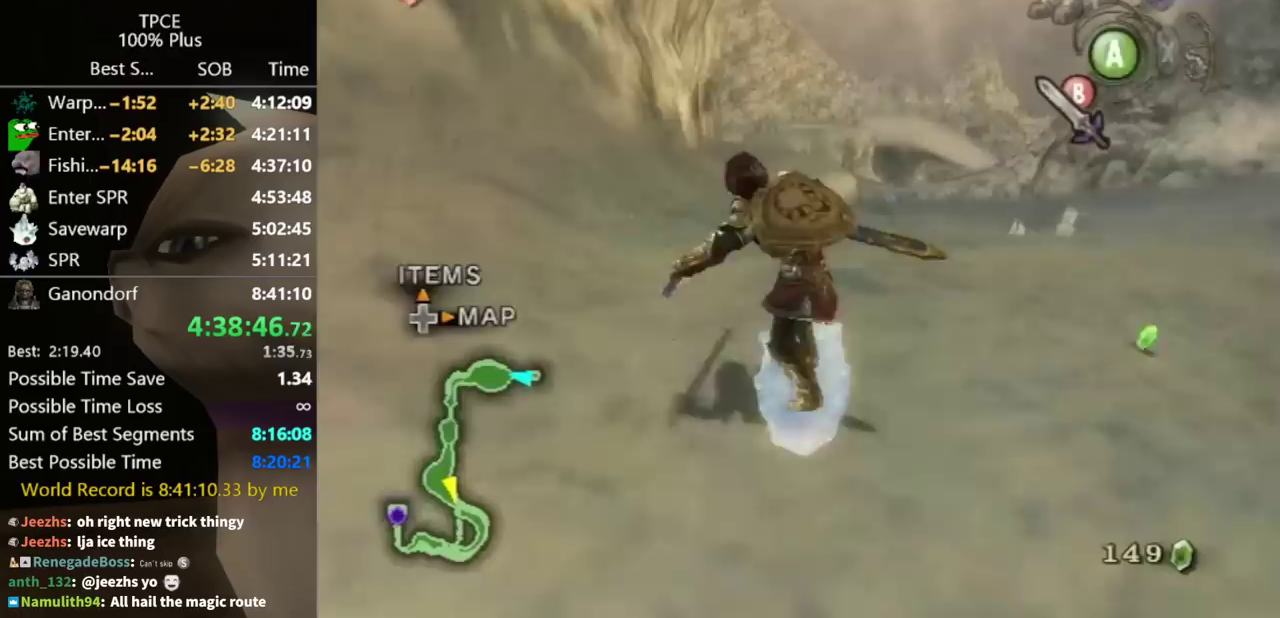
{"buttons": [], "left_stick": "up", "right_stick": "center"}
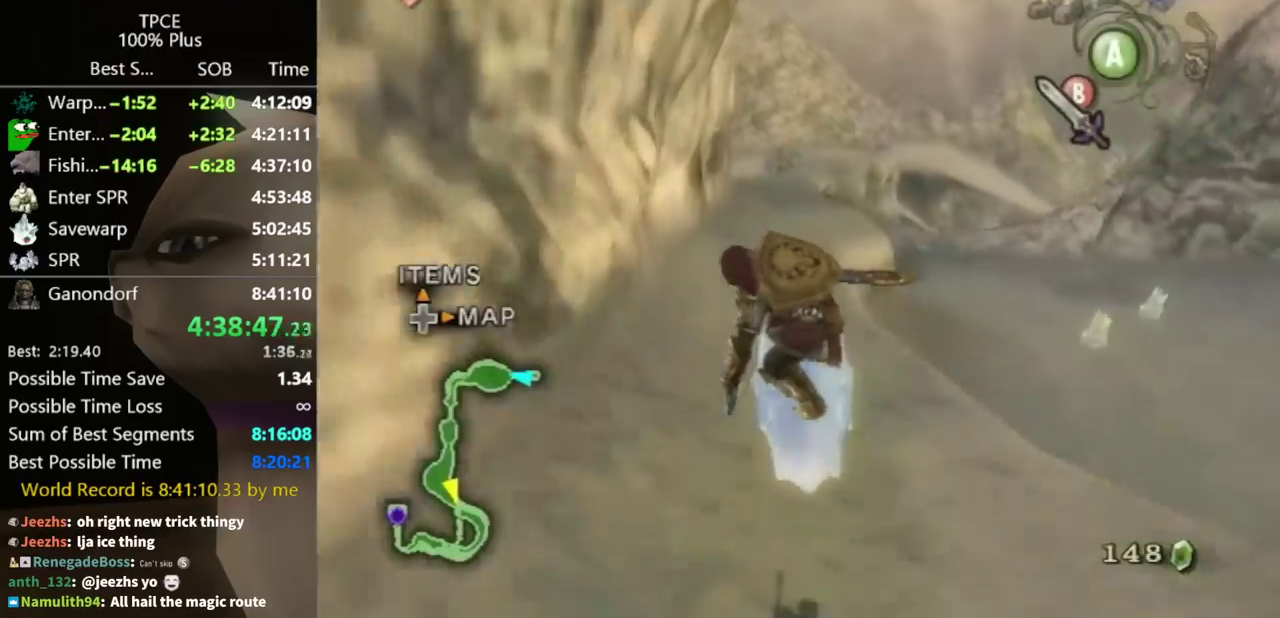
{"buttons": [], "left_stick": "up", "right_stick": "center"}
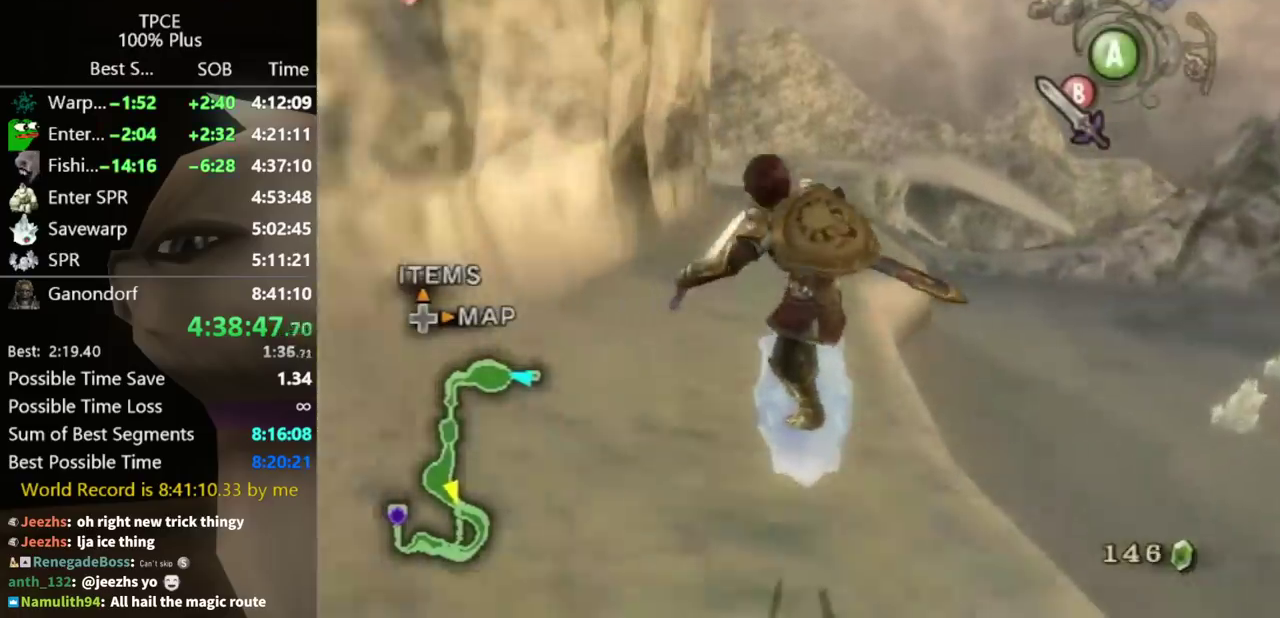
{"buttons": ["A"], "left_stick": "up", "right_stick": "center", "events": [[333, "A", "down"], [400, "A", "up"], [500, "A", "down"]]}
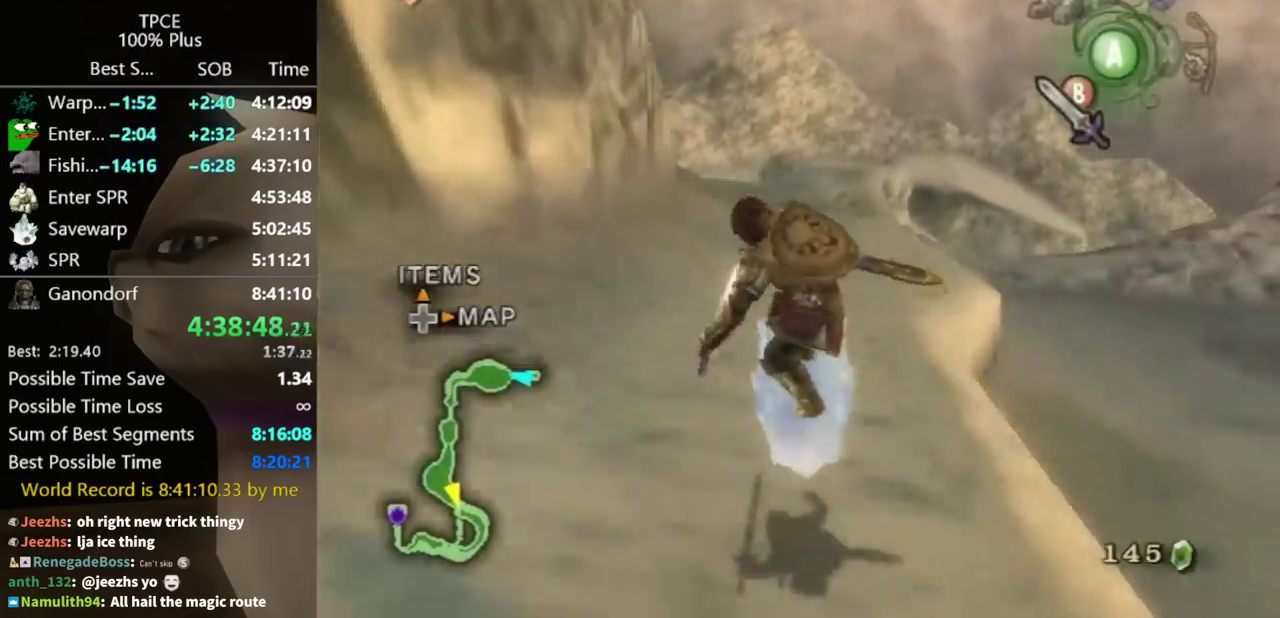
{"buttons": [], "left_stick": "up", "right_stick": "center", "events": [[33, "A", "up"], [100, "A", "down"], [133, "A", "up"], [233, "A", "down"], [267, "A", "up"]]}
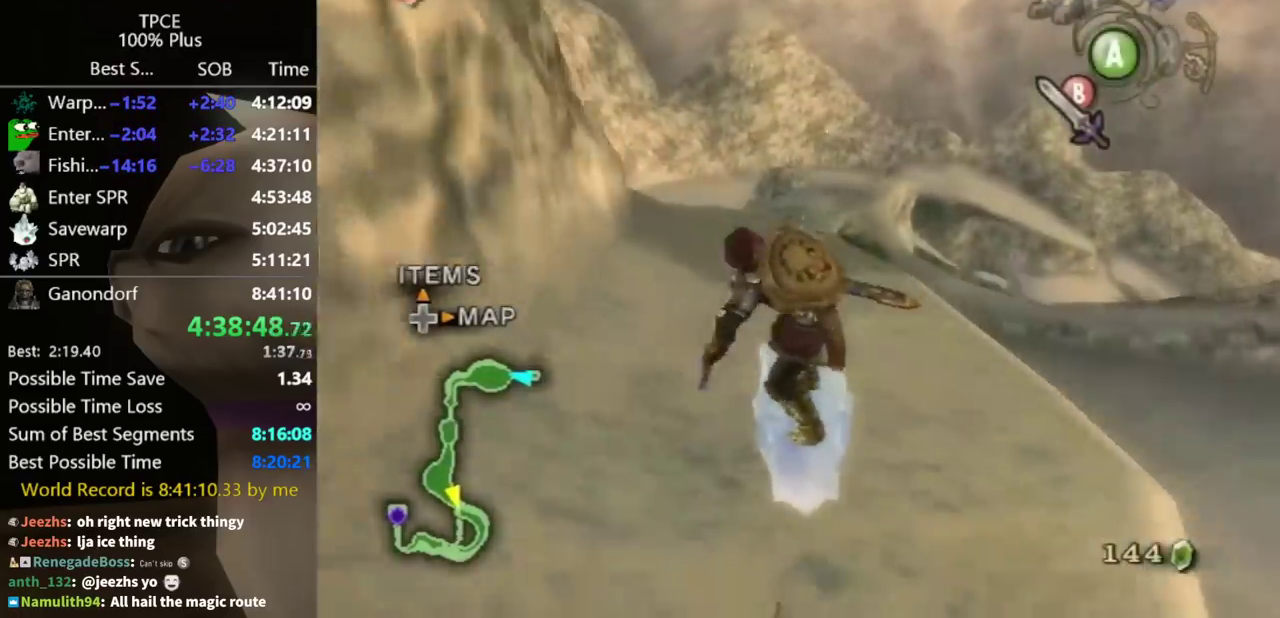
{"buttons": [], "left_stick": "up", "right_stick": "center", "events": [[367, "A", "down"], [433, "A", "up"]]}
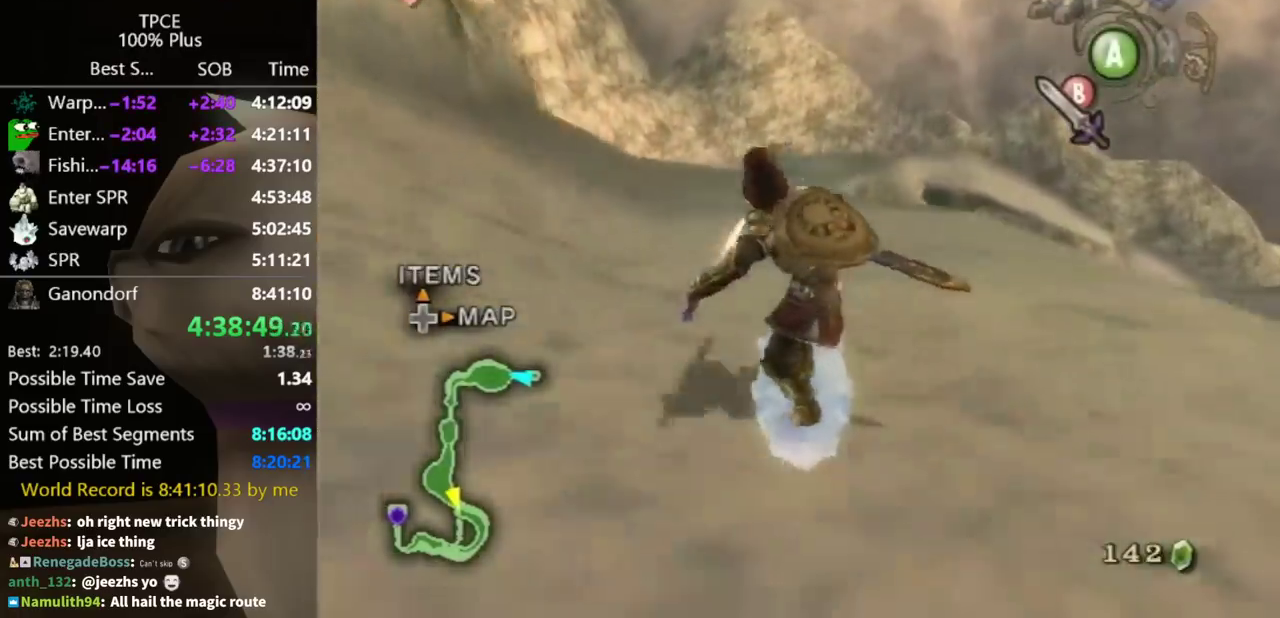
{"buttons": [], "left_stick": "up", "right_stick": "center", "events": [[33, "A", "down"], [100, "A", "up"], [167, "A", "down"], [233, "A", "up"]]}
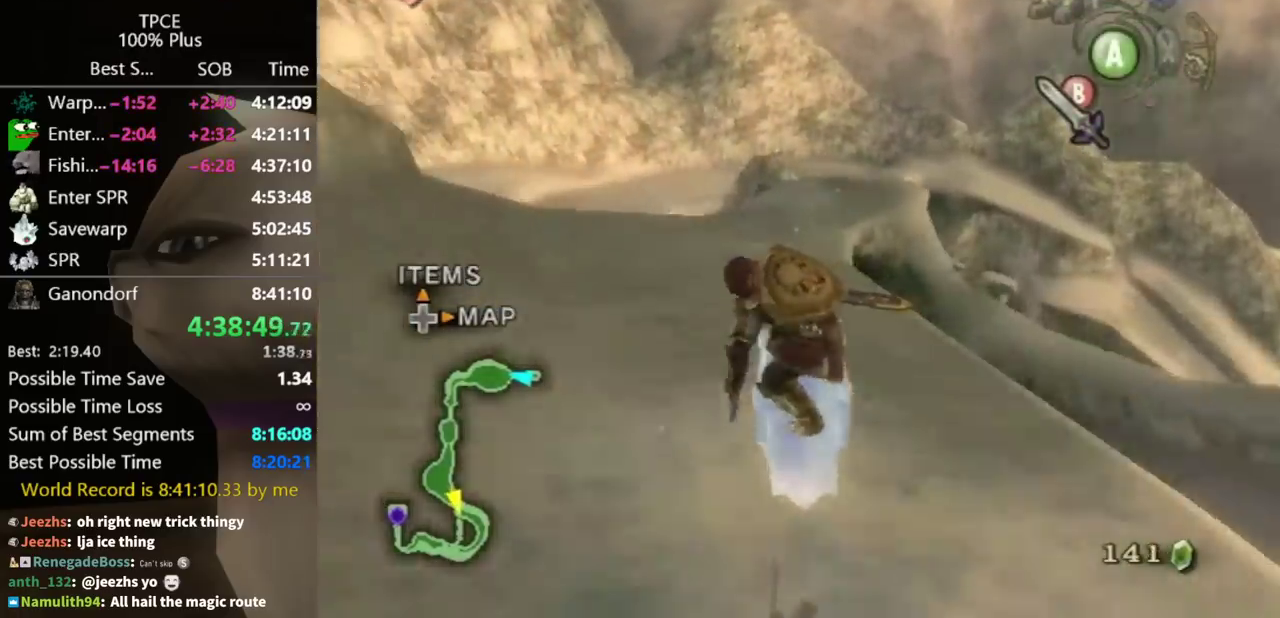
{"buttons": [], "left_stick": "up", "right_stick": "center"}
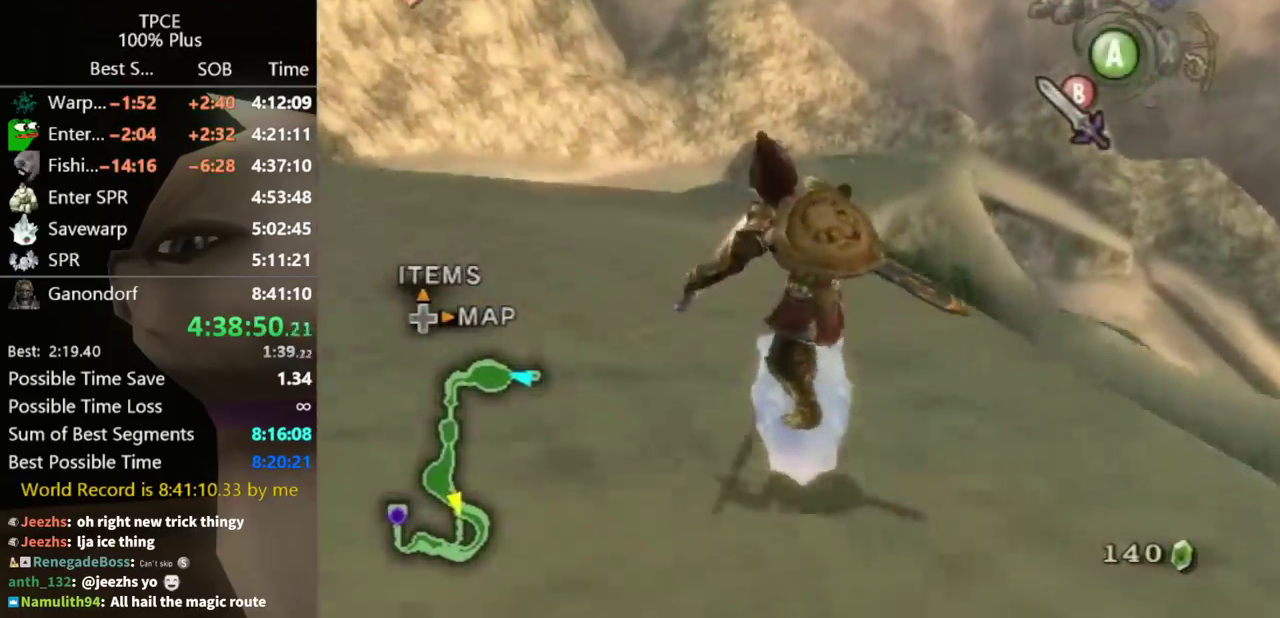
{"buttons": [], "left_stick": "up", "right_stick": "center"}
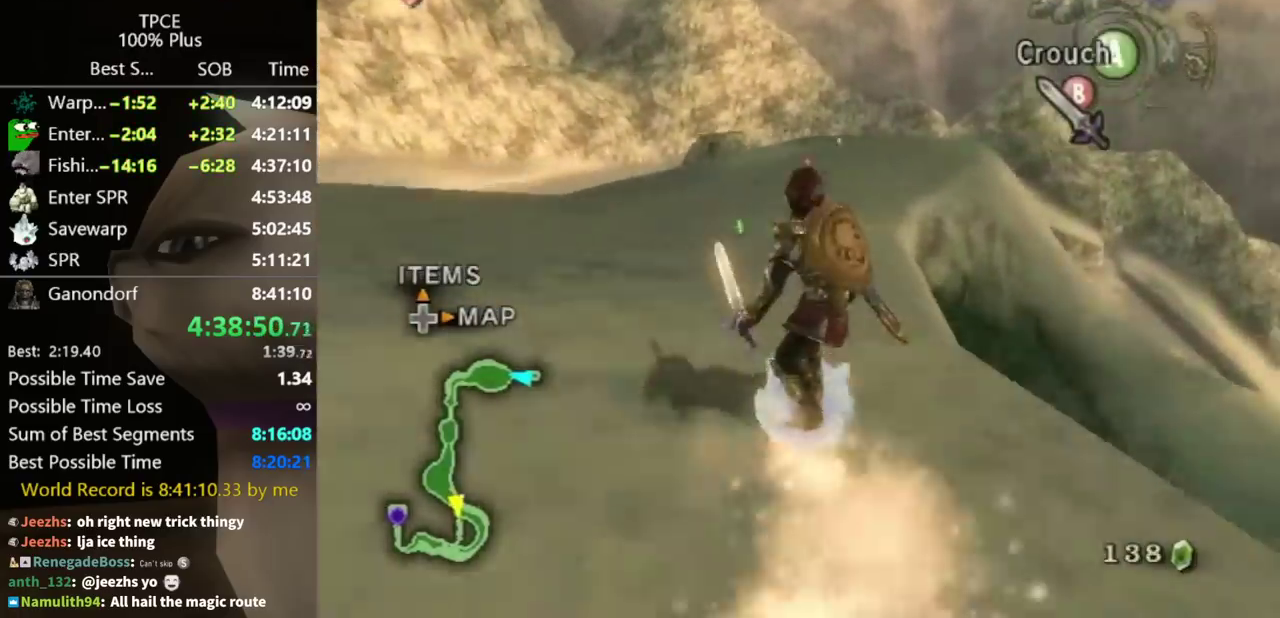
{"buttons": [], "left_stick": "up", "right_stick": "center"}
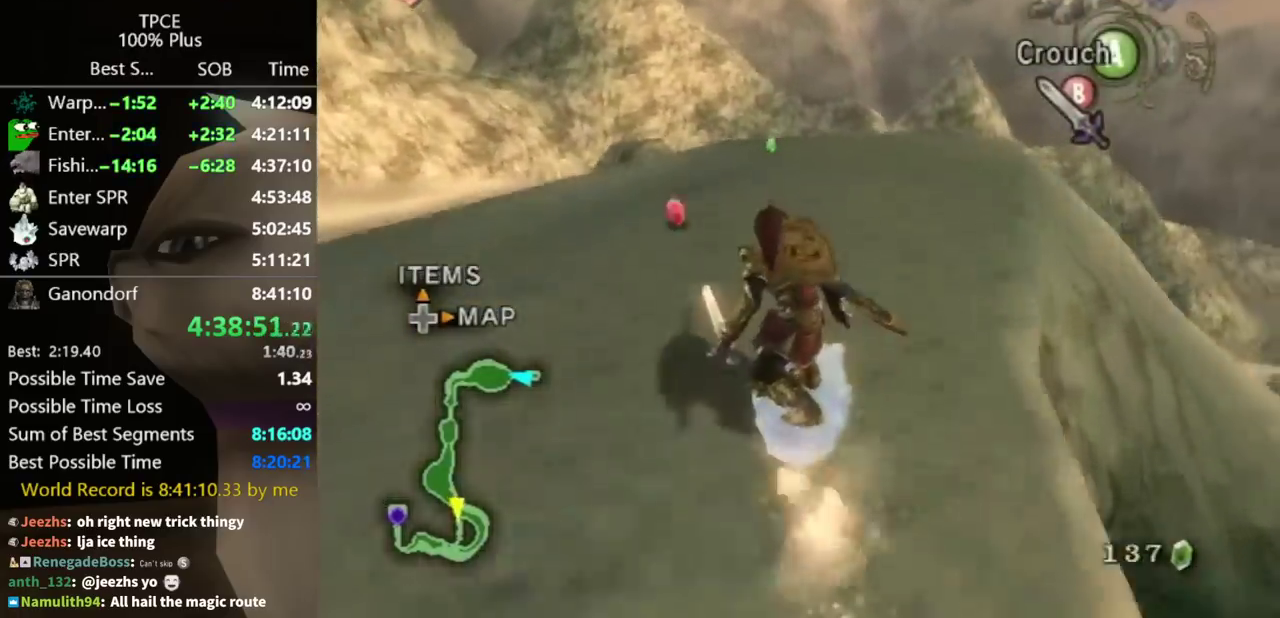
{"buttons": [], "left_stick": "up", "right_stick": "center"}
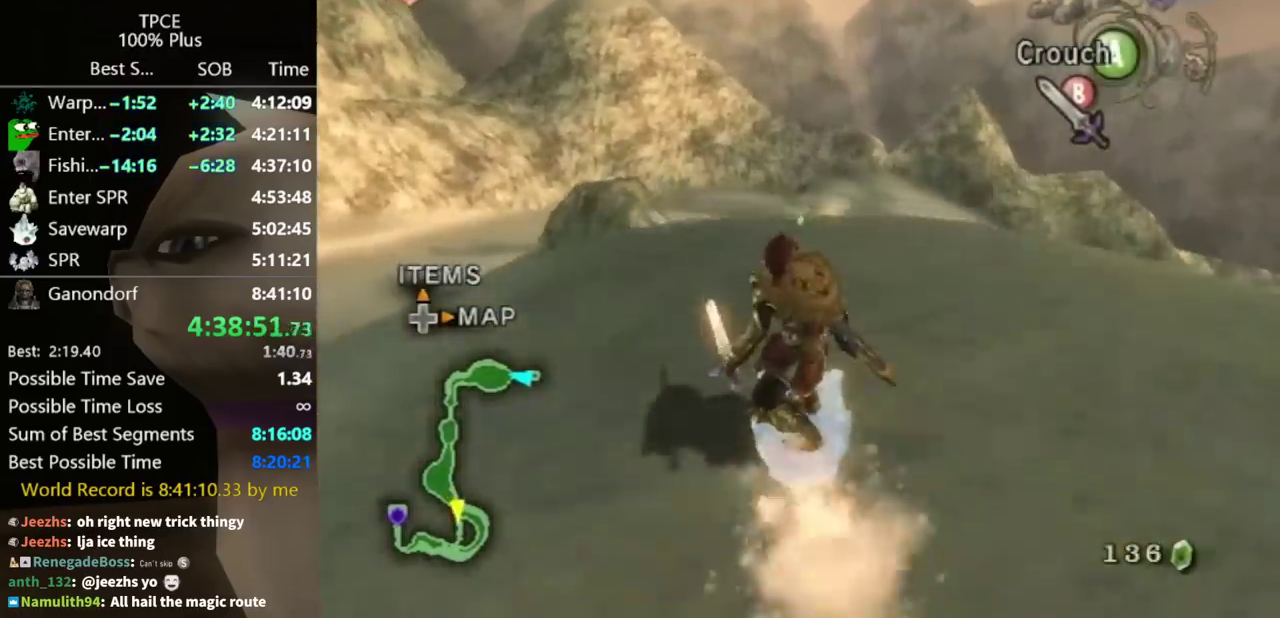
{"buttons": [], "left_stick": "up", "right_stick": "center"}